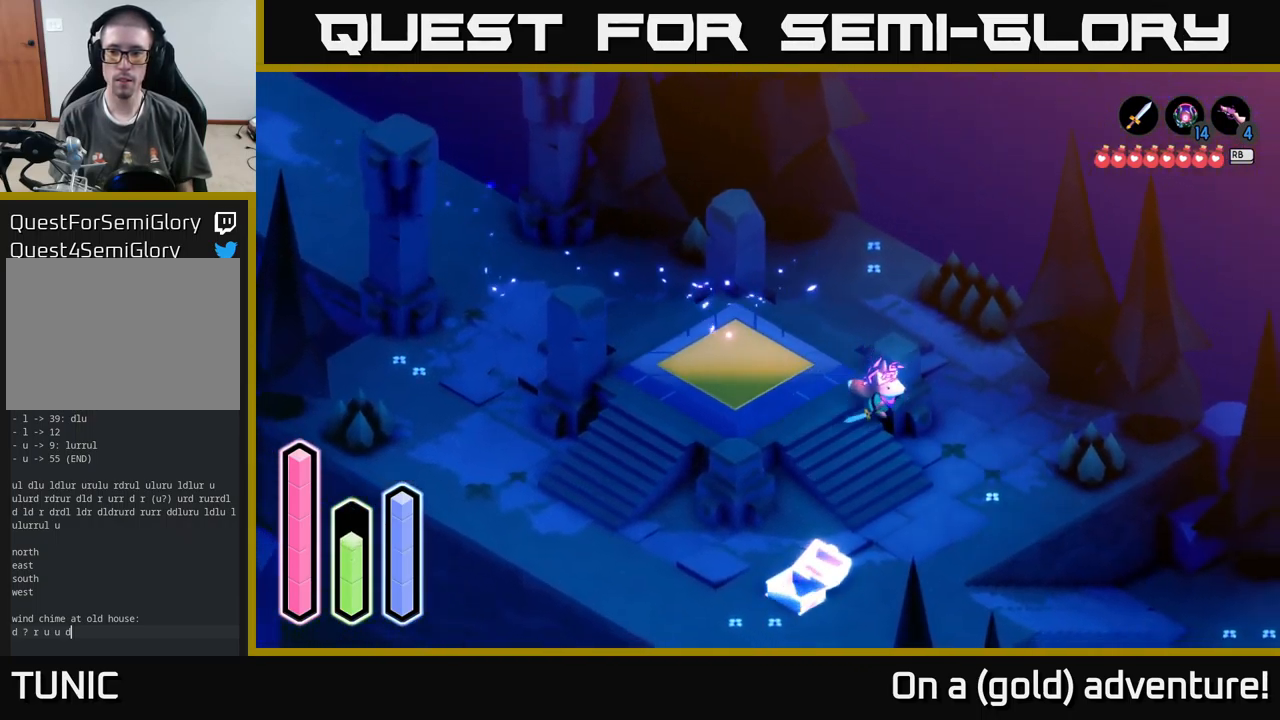
Gameplay with a controller (Xbox layout); each line is a JSON object with the inputs held at the frame after it. "events" lists button and stick changes between this image and that frame as [ms after this image, input, new state], when the widget could be followed in between.
{"buttons": [], "left_stick": "up-left", "right_stick": "center", "events": [[183, "left_stick", "down-right"], [283, "A", "up"], [316, "left_stick", "up-left"]]}
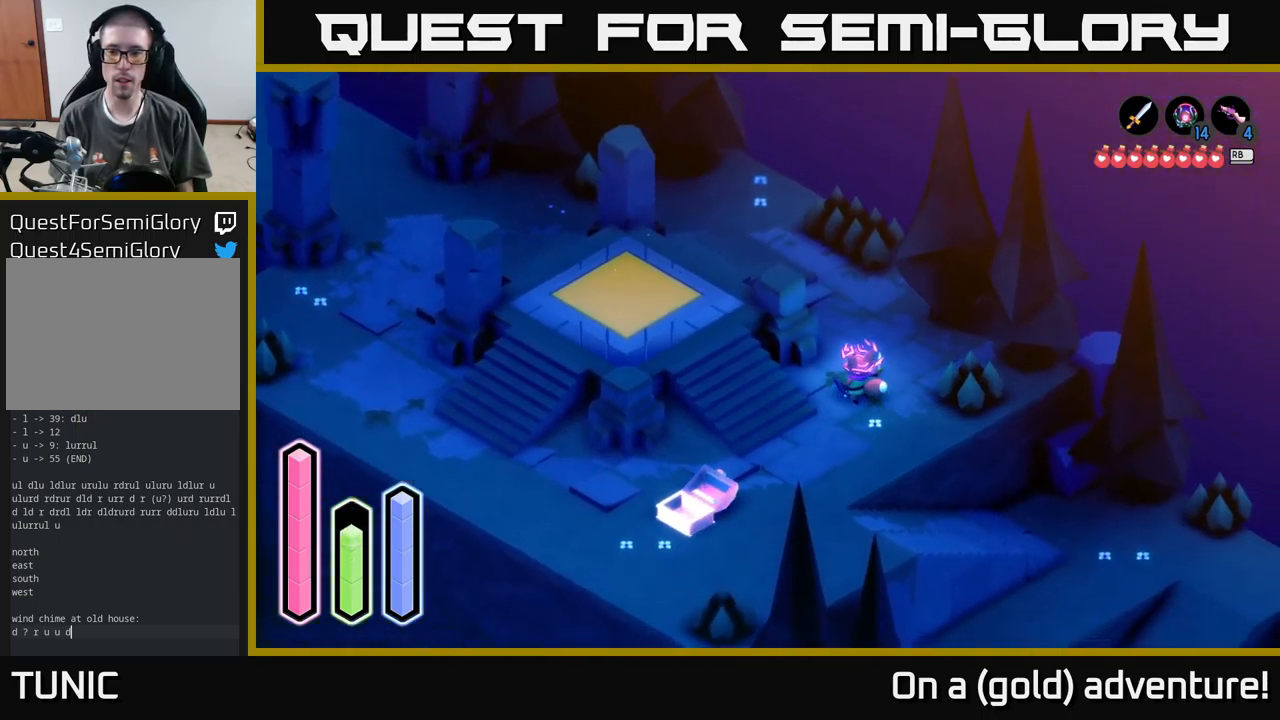
{"buttons": ["A"], "left_stick": "up-left", "right_stick": "center", "events": [[250, "A", "down"]]}
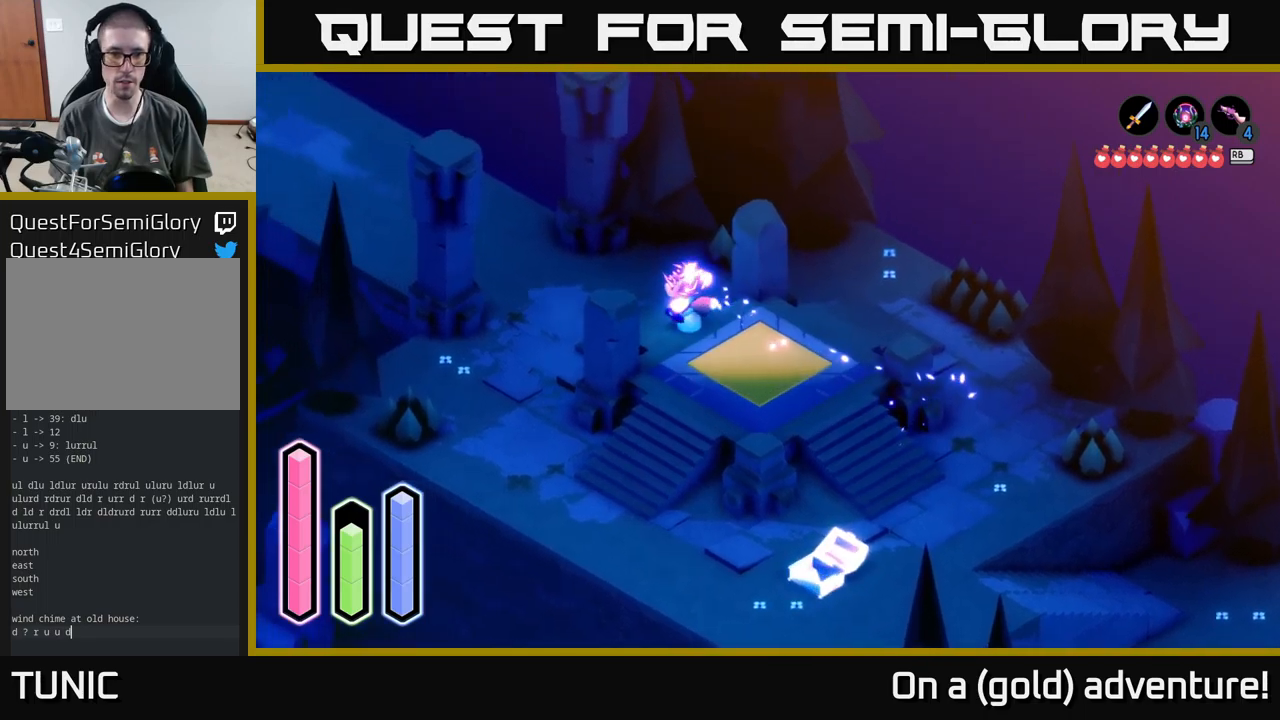
{"buttons": ["A"], "left_stick": "up-left", "right_stick": "center", "events": []}
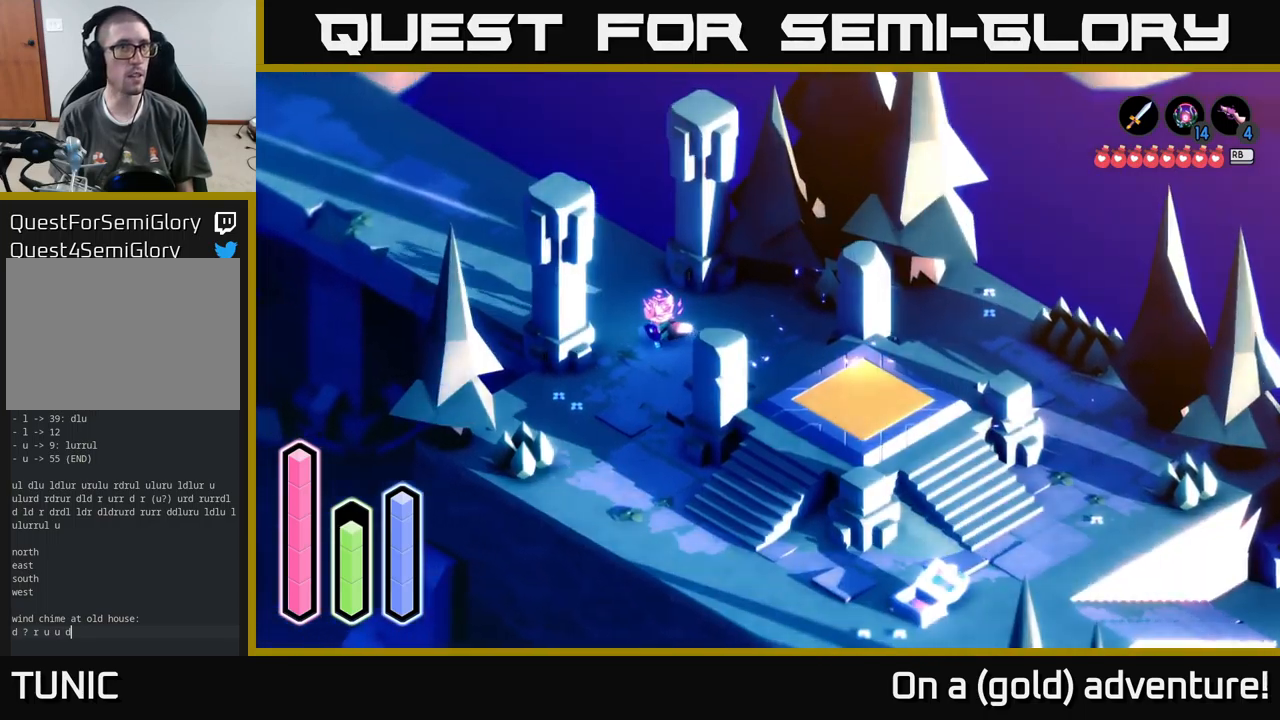
{"buttons": [], "left_stick": "up-left", "right_stick": "center", "events": [[450, "A", "up"]]}
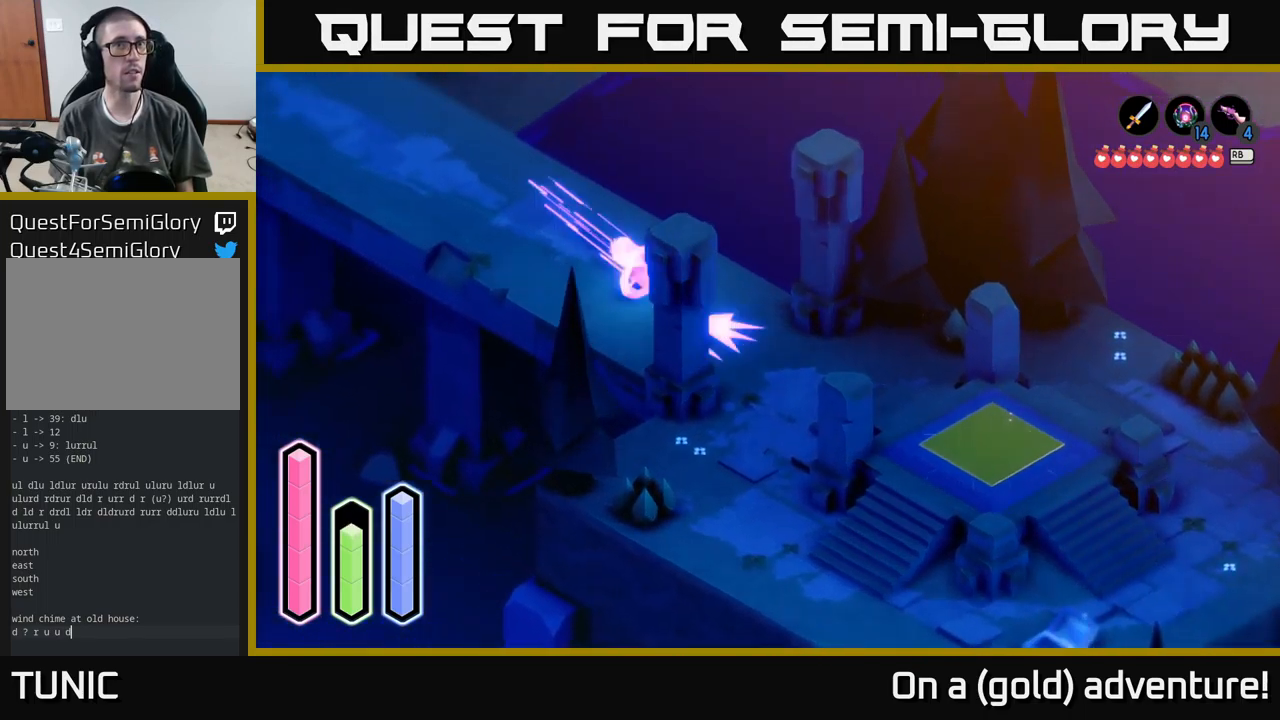
{"buttons": [], "left_stick": "up-left", "right_stick": "center", "events": [[17, "A", "down"], [183, "A", "up"], [233, "A", "down"], [450, "A", "up"]]}
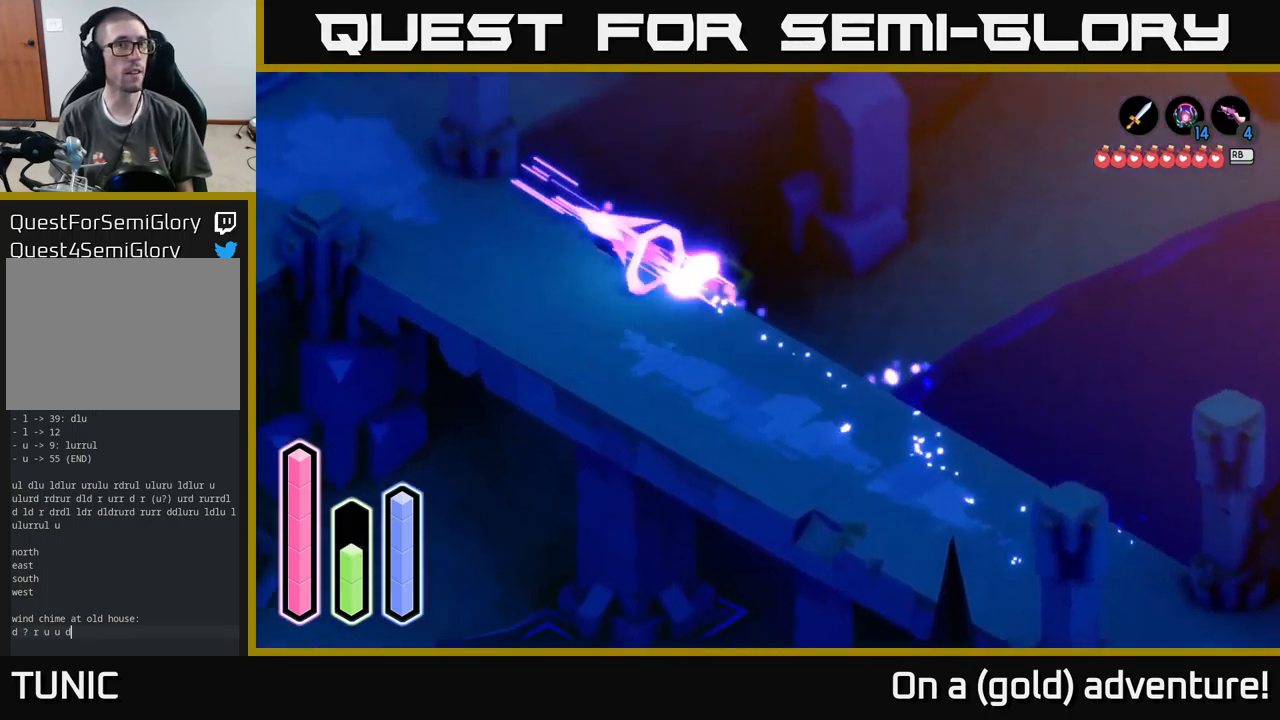
{"buttons": ["A"], "left_stick": "left", "right_stick": "center", "events": [[17, "A", "down"], [500, "left_stick", "left"]]}
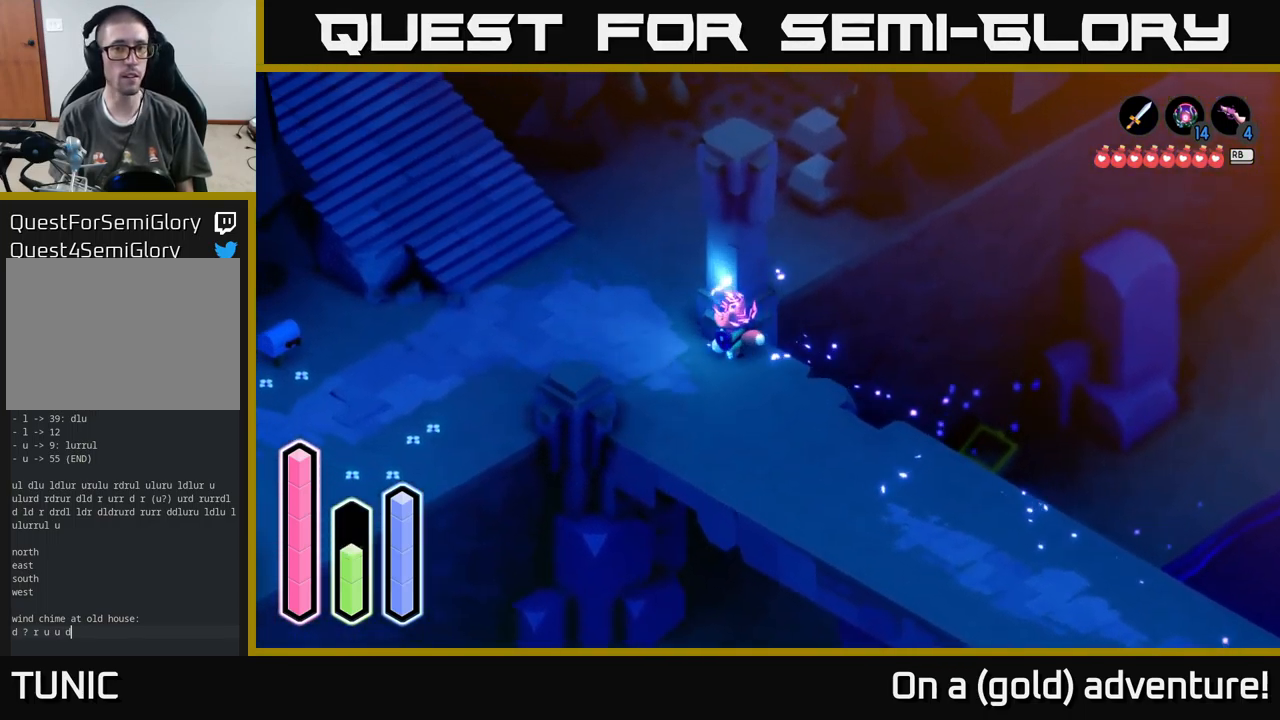
{"buttons": [], "left_stick": "up-right", "right_stick": "center", "events": [[200, "left_stick", "up-left"], [333, "left_stick", "up"], [467, "A", "up"], [467, "left_stick", "up-right"]]}
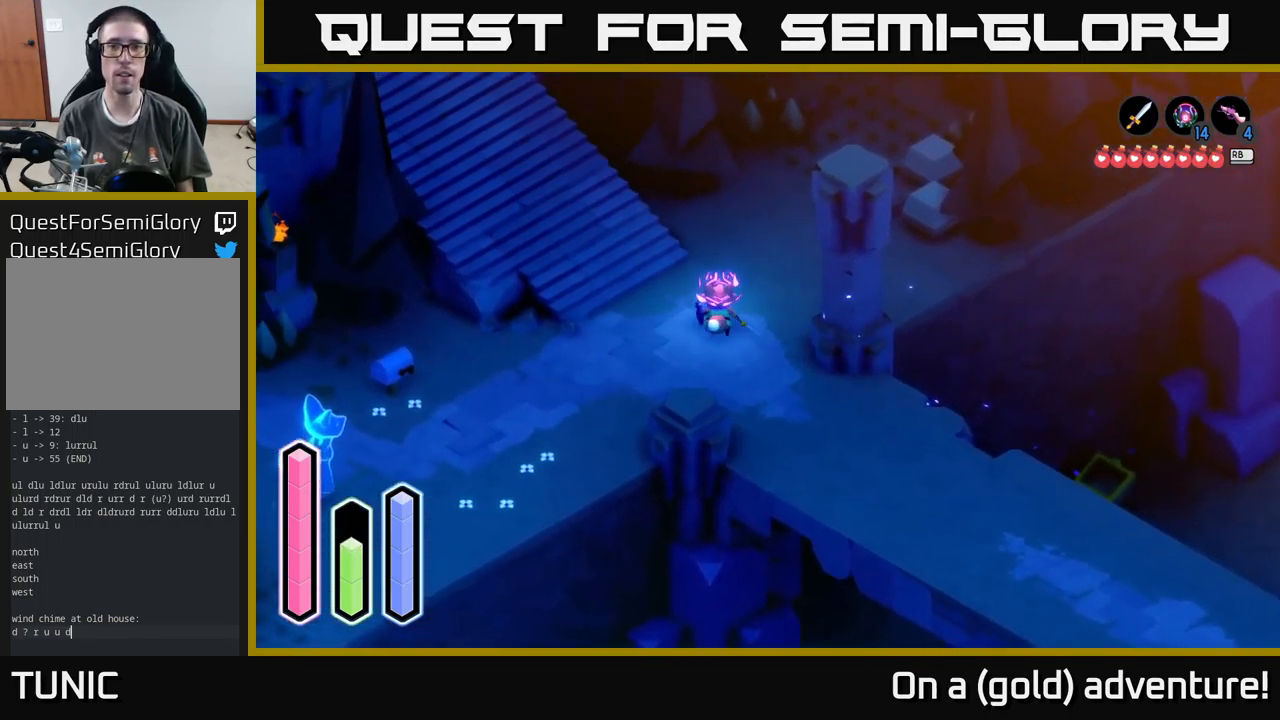
{"buttons": ["A"], "left_stick": "up-right", "right_stick": "center", "events": [[67, "A", "down"], [250, "A", "up"], [317, "A", "down"]]}
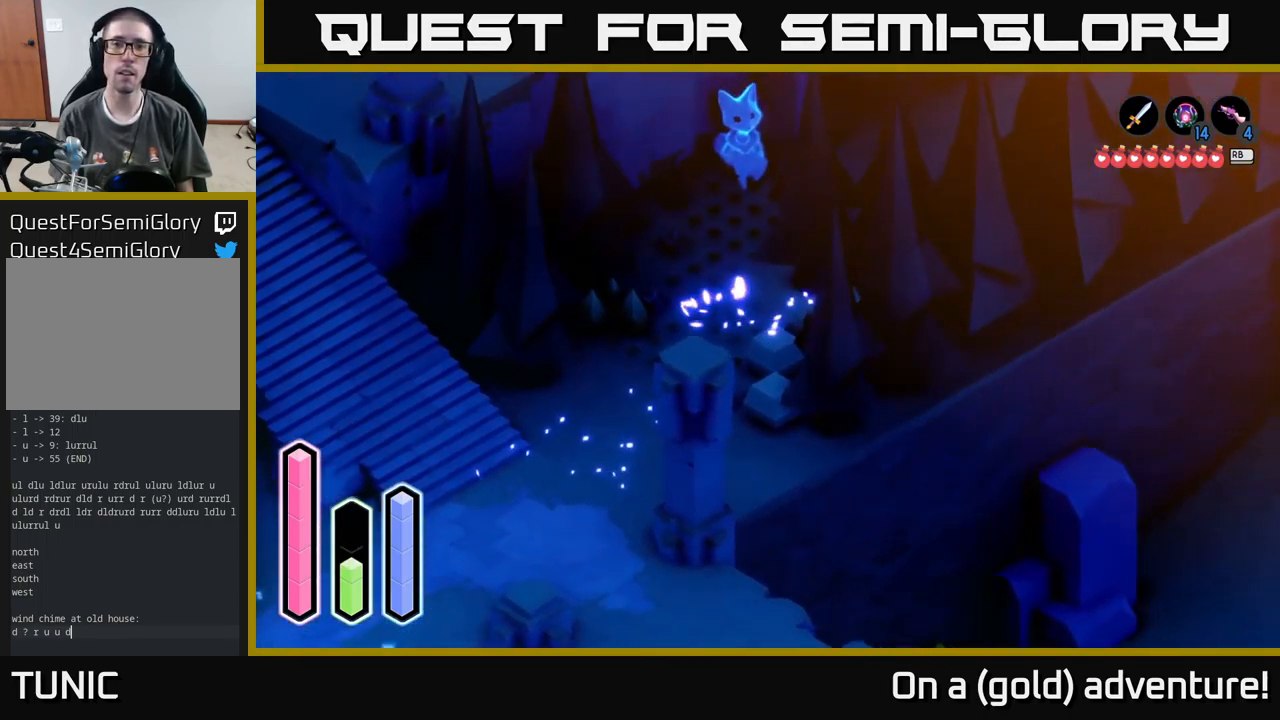
{"buttons": ["A"], "left_stick": "up", "right_stick": "center", "events": [[117, "left_stick", "up"], [217, "left_stick", "up-left"], [450, "left_stick", "up"]]}
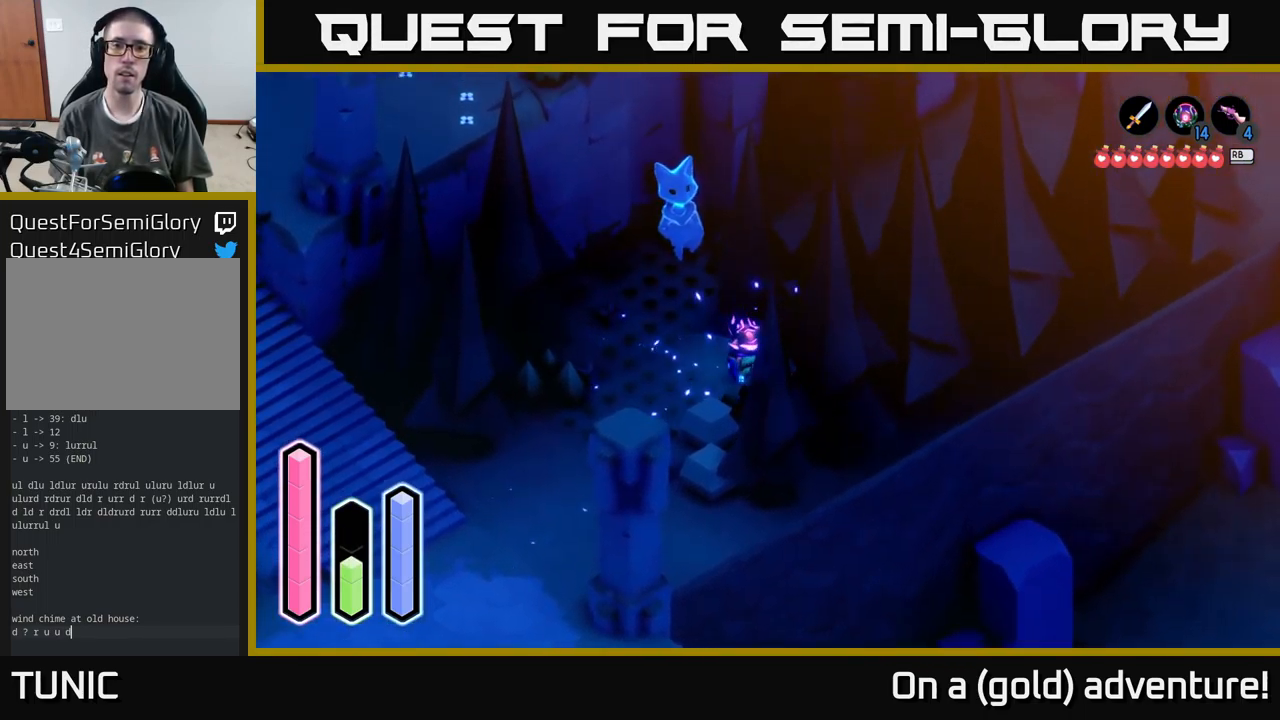
{"buttons": ["A"], "left_stick": "left", "right_stick": "center", "events": [[283, "left_stick", "up-left"], [383, "left_stick", "left"]]}
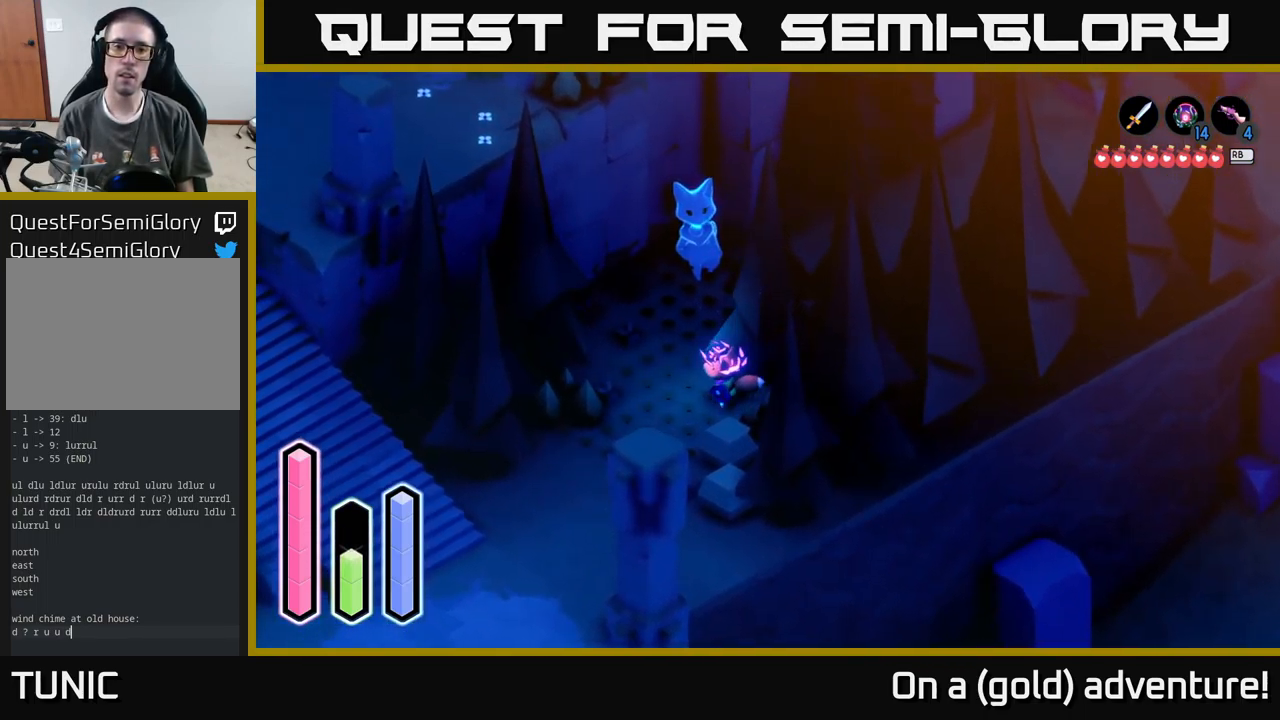
{"buttons": ["A"], "left_stick": "up-right", "right_stick": "center", "events": [[67, "left_stick", "up-left"], [283, "left_stick", "up-right"]]}
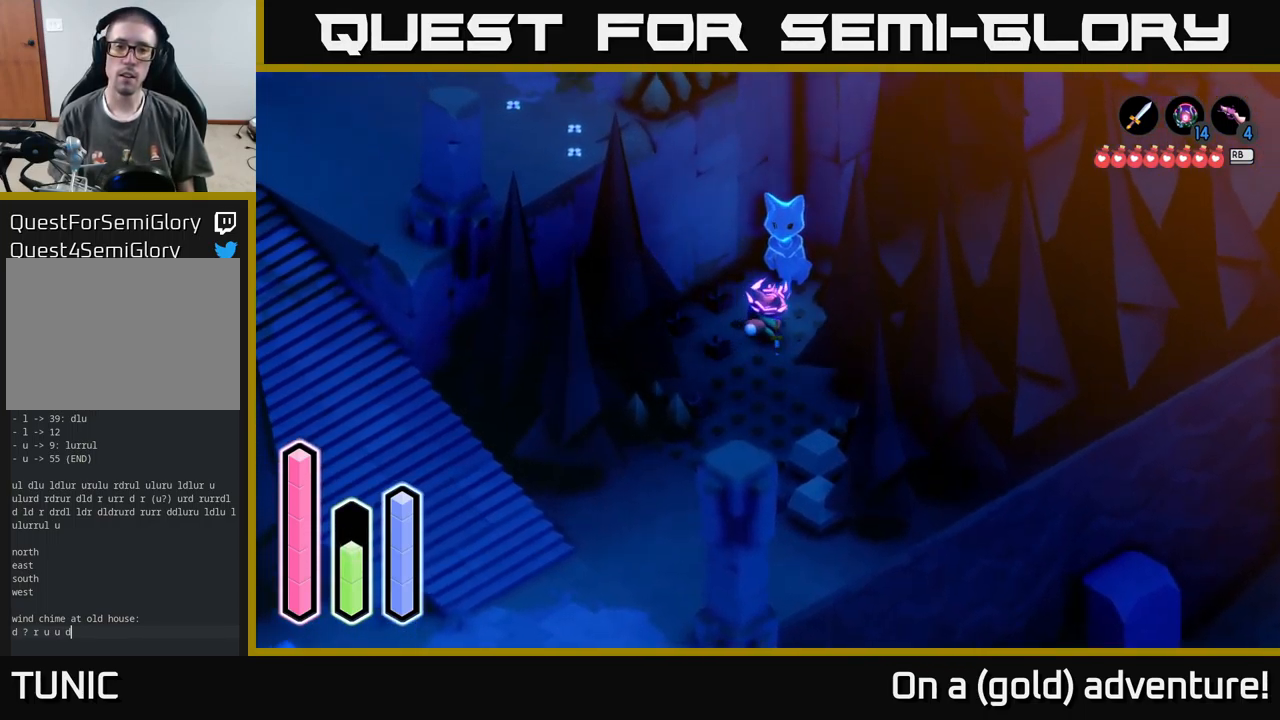
{"buttons": ["A"], "left_stick": "up-right", "right_stick": "center", "events": []}
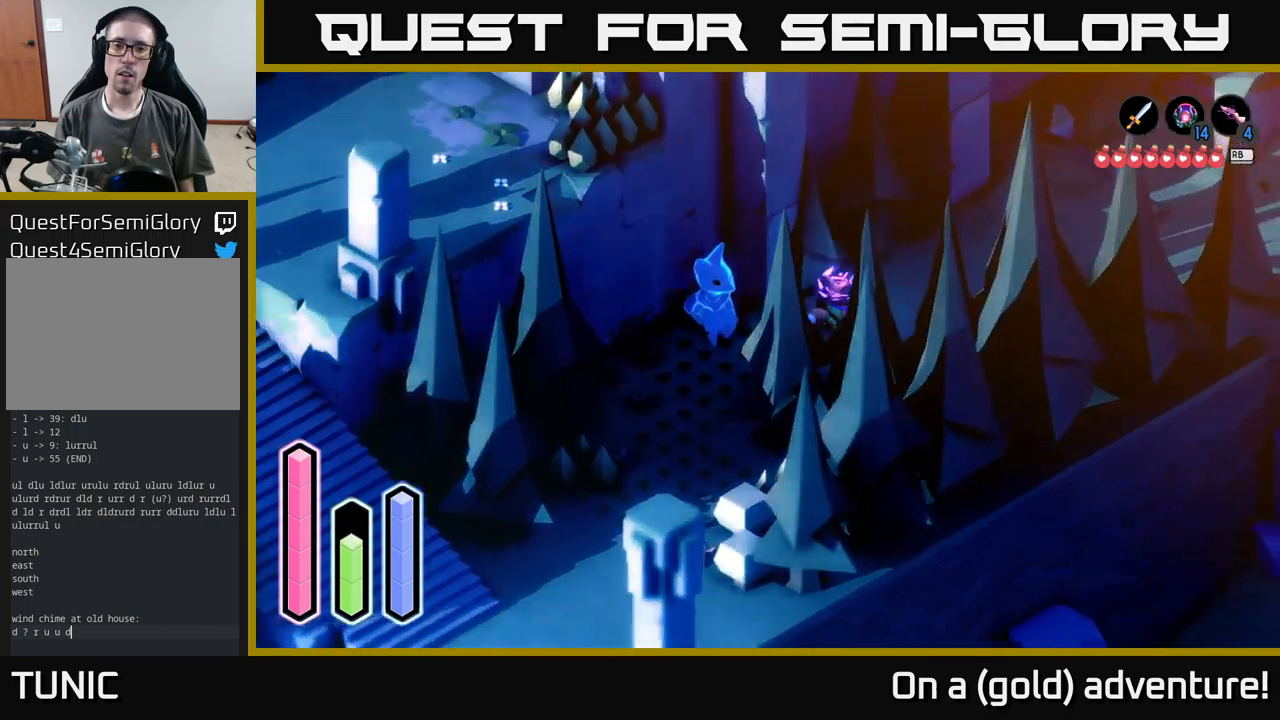
{"buttons": ["A"], "left_stick": "up-right", "right_stick": "center", "events": []}
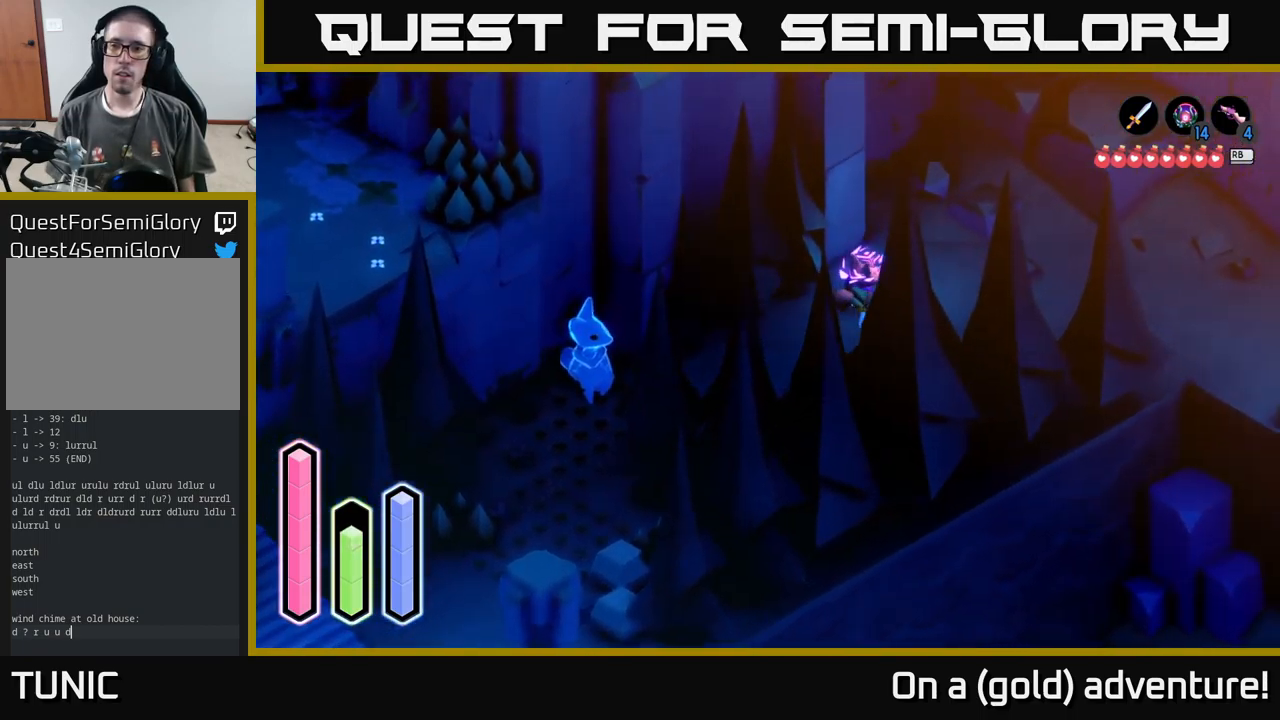
{"buttons": [], "left_stick": "down-right", "right_stick": "center", "events": [[150, "A", "up"], [317, "A", "down"], [334, "left_stick", "down-right"], [484, "A", "up"]]}
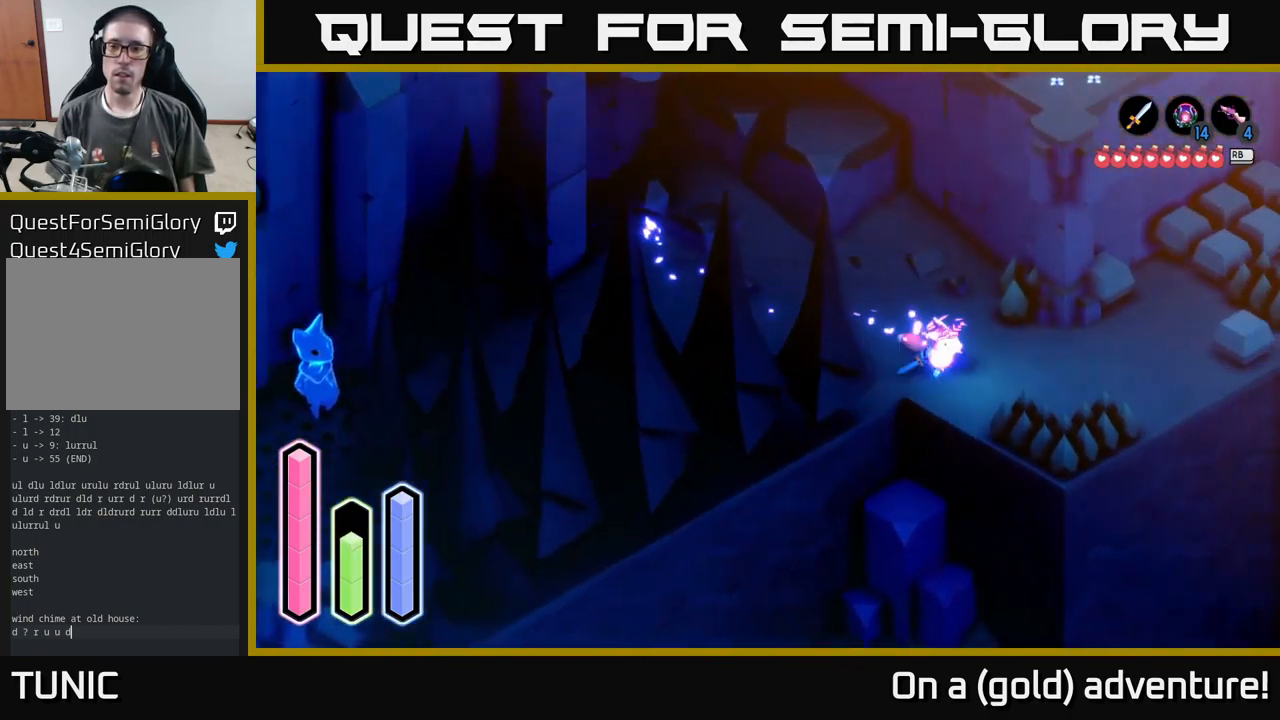
{"buttons": ["A"], "left_stick": "up-right", "right_stick": "center", "events": [[67, "A", "down"], [284, "A", "up"], [300, "left_stick", "up-right"], [417, "A", "down"]]}
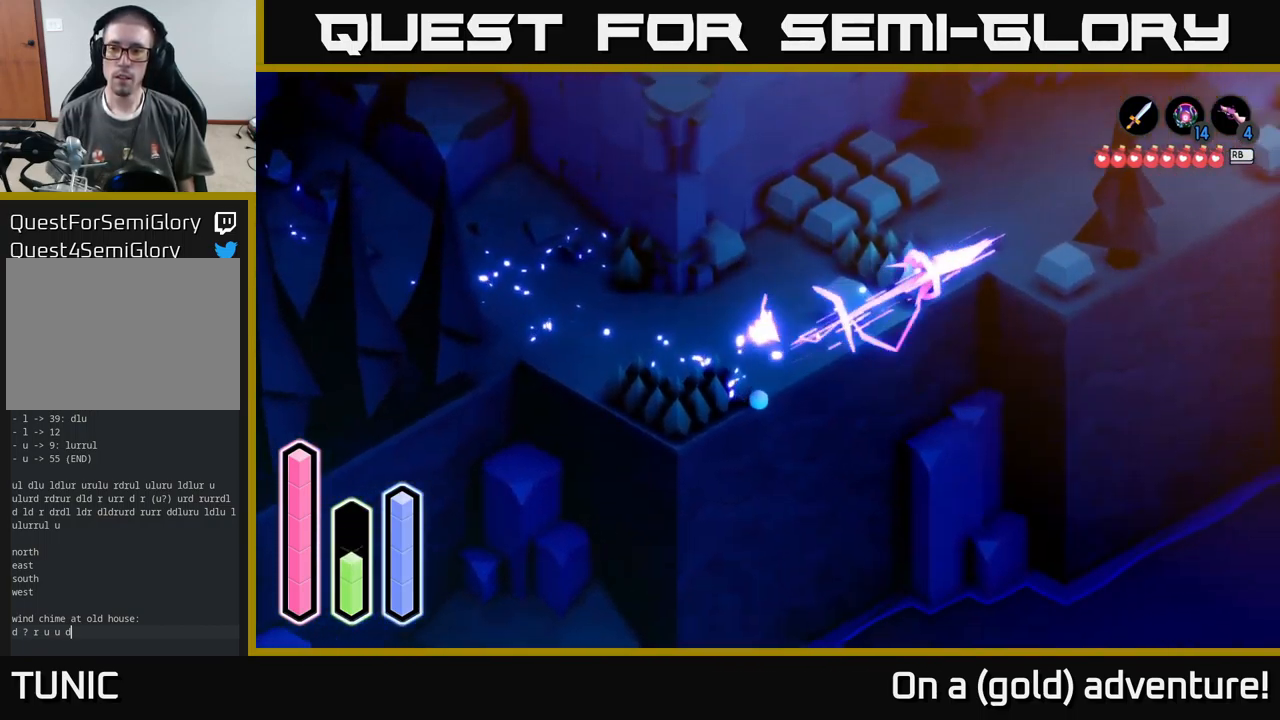
{"buttons": ["A"], "left_stick": "up-right", "right_stick": "center", "events": [[150, "A", "up"], [267, "A", "down"]]}
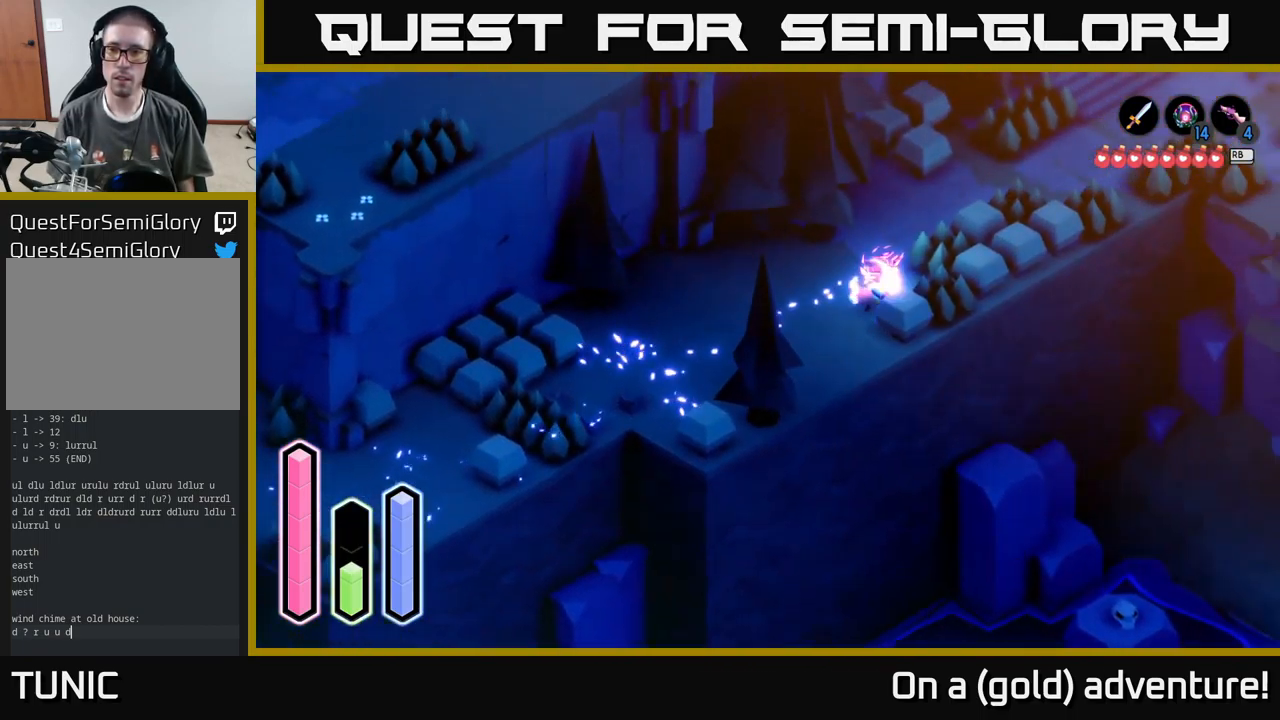
{"buttons": ["A"], "left_stick": "up-right", "right_stick": "center", "events": []}
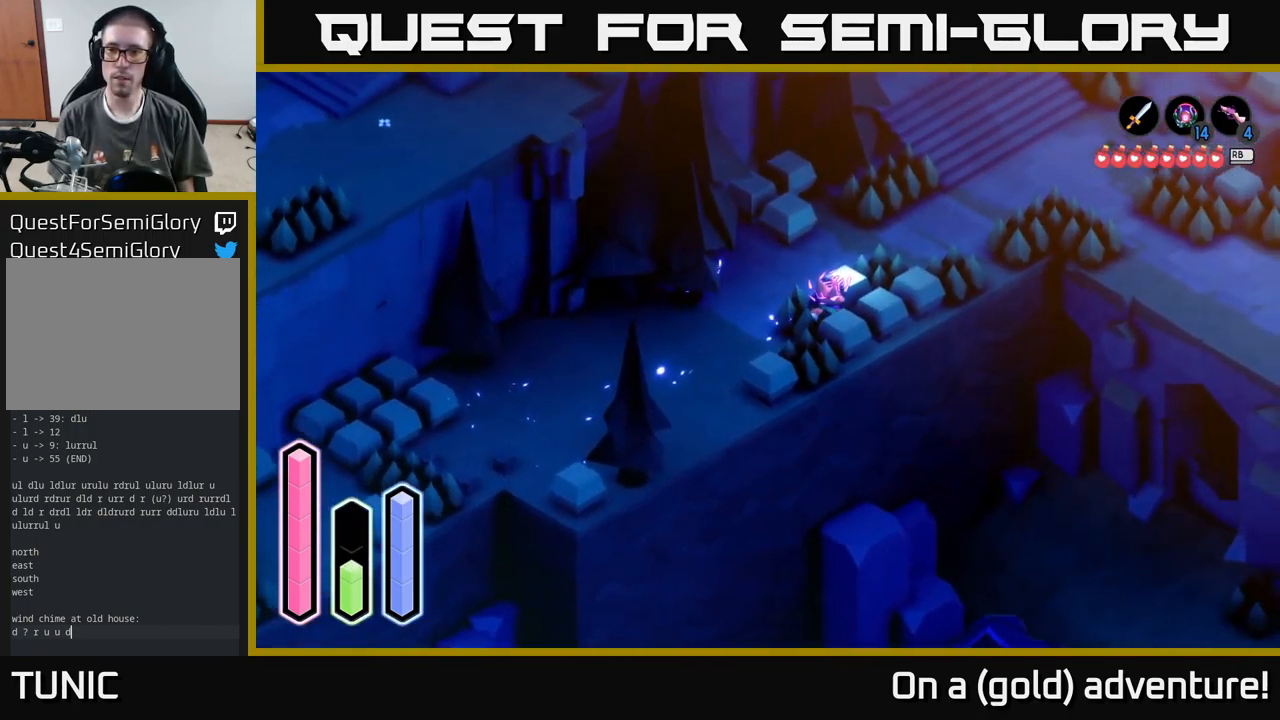
{"buttons": ["A"], "left_stick": "up-right", "right_stick": "center", "events": [[284, "left_stick", "up"], [450, "left_stick", "up-right"]]}
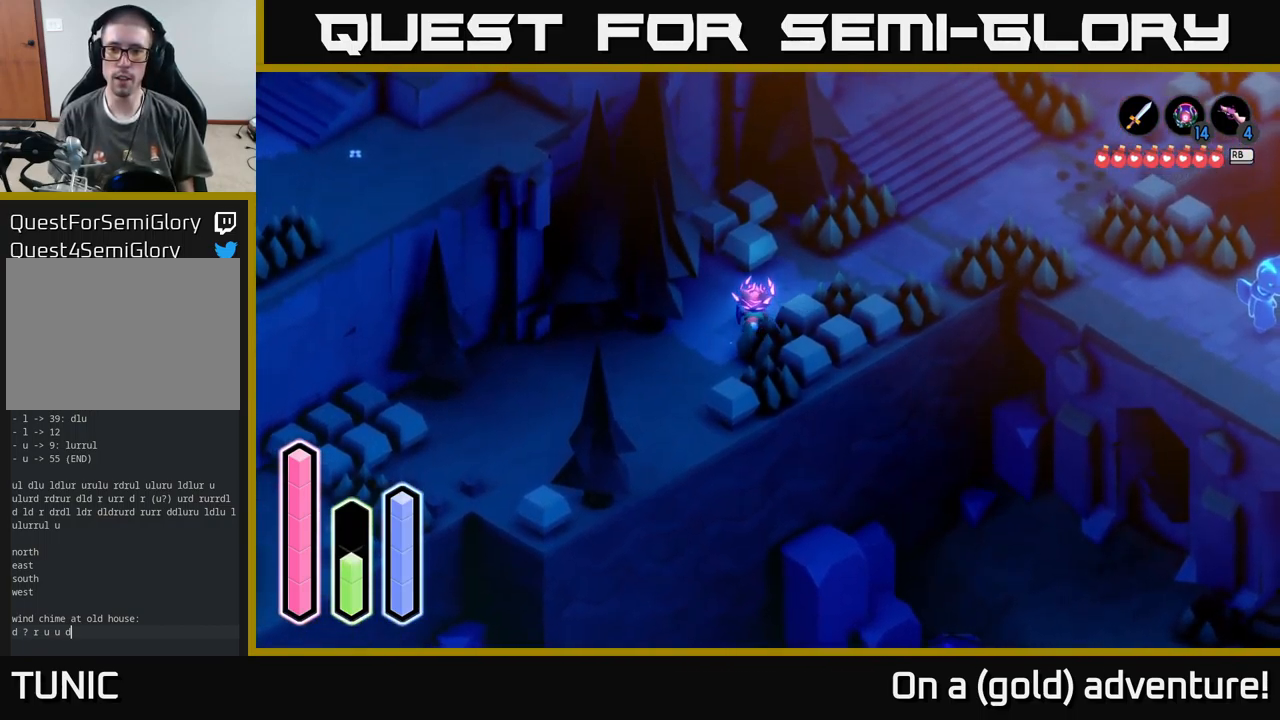
{"buttons": [], "left_stick": "right", "right_stick": "center", "events": [[234, "left_stick", "right"], [300, "A", "up"], [367, "A", "down"], [500, "A", "up"]]}
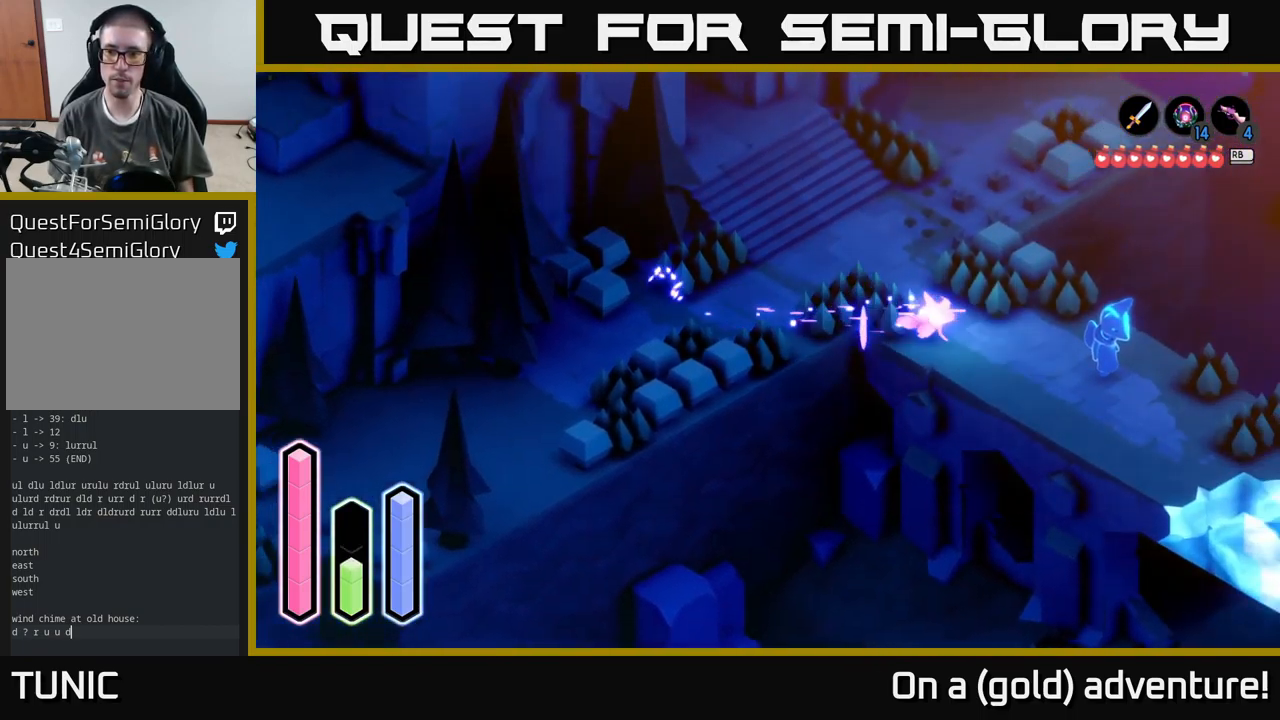
{"buttons": [], "left_stick": "down-right", "right_stick": "center", "events": [[117, "left_stick", "down-right"], [184, "A", "down"], [484, "A", "up"]]}
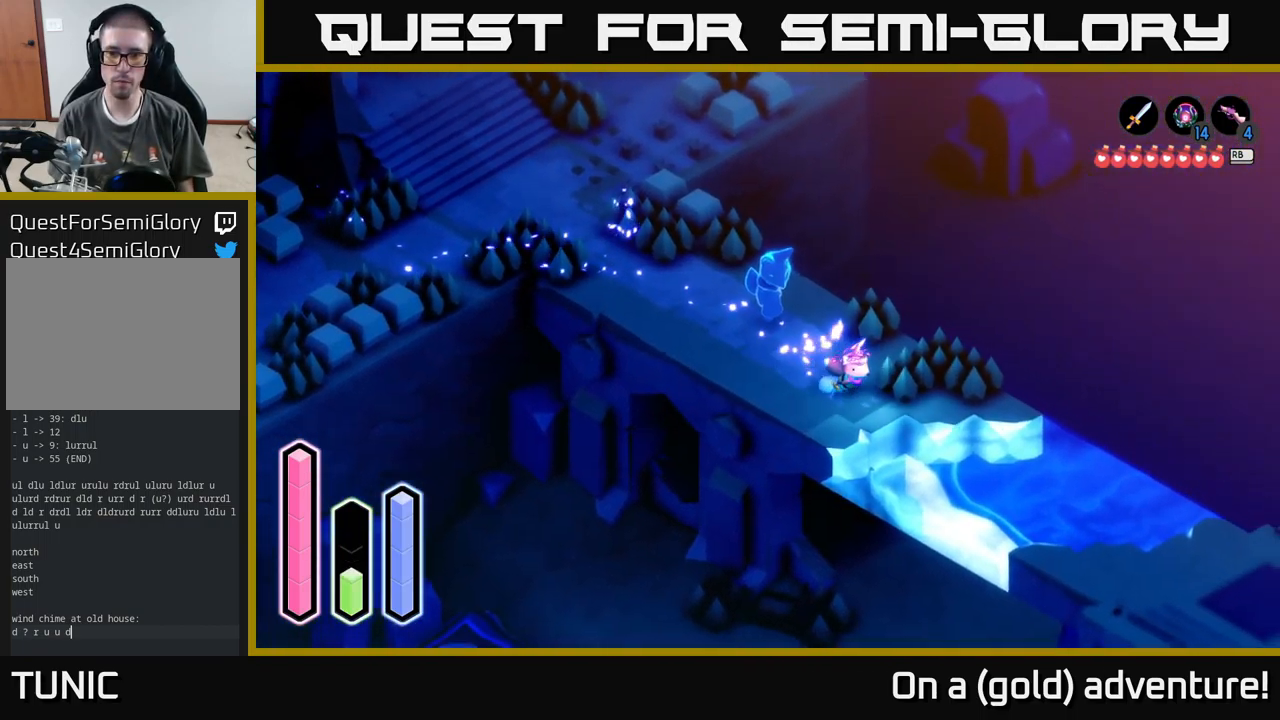
{"buttons": [], "left_stick": "down-right", "right_stick": "center", "events": []}
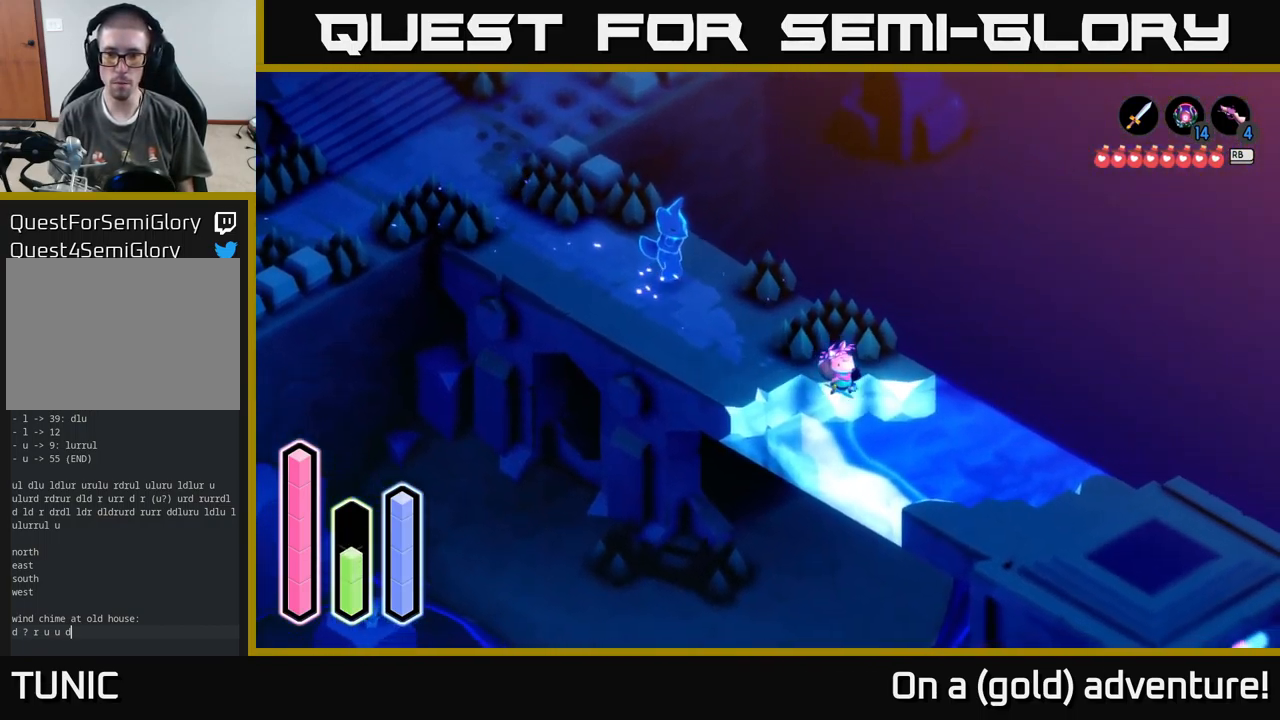
{"buttons": [], "left_stick": "down-right", "right_stick": "center", "events": []}
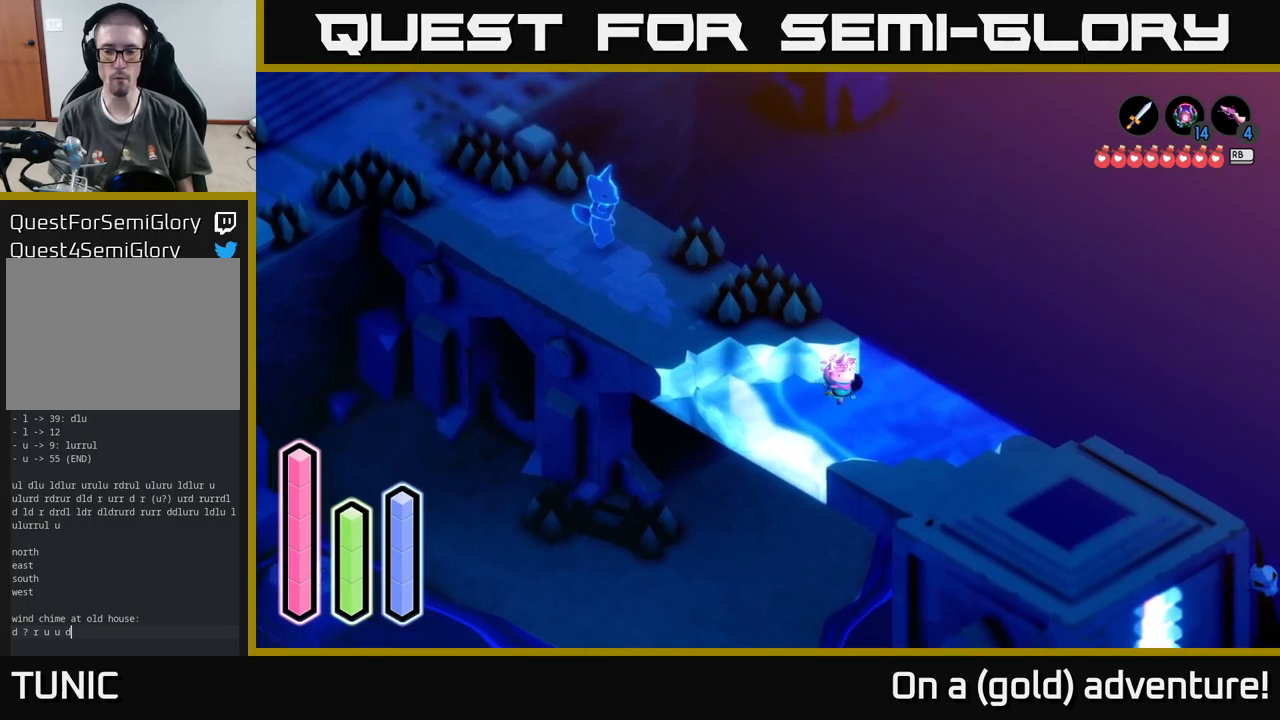
{"buttons": ["A"], "left_stick": "down-right", "right_stick": "center", "events": [[50, "A", "down"], [283, "A", "up"], [333, "A", "down"]]}
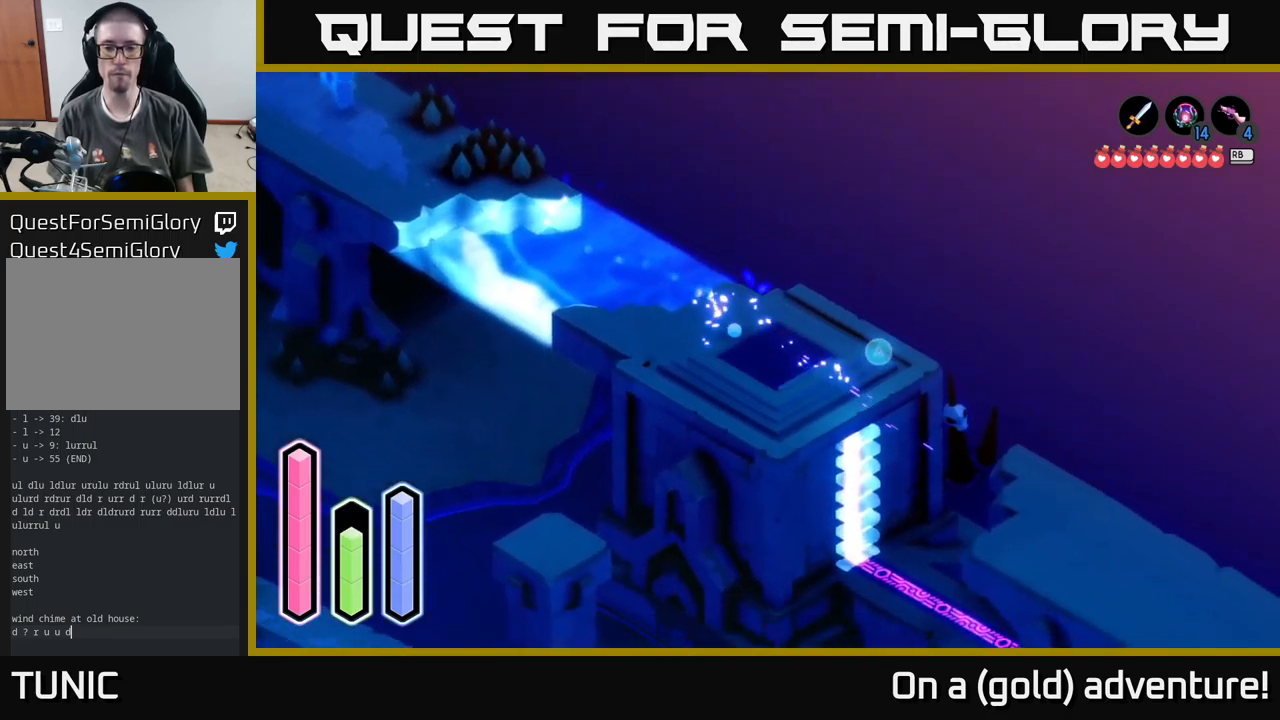
{"buttons": [], "left_stick": "down-right", "right_stick": "center", "events": [[116, "A", "up"], [183, "left_stick", "down"], [400, "left_stick", "down-right"]]}
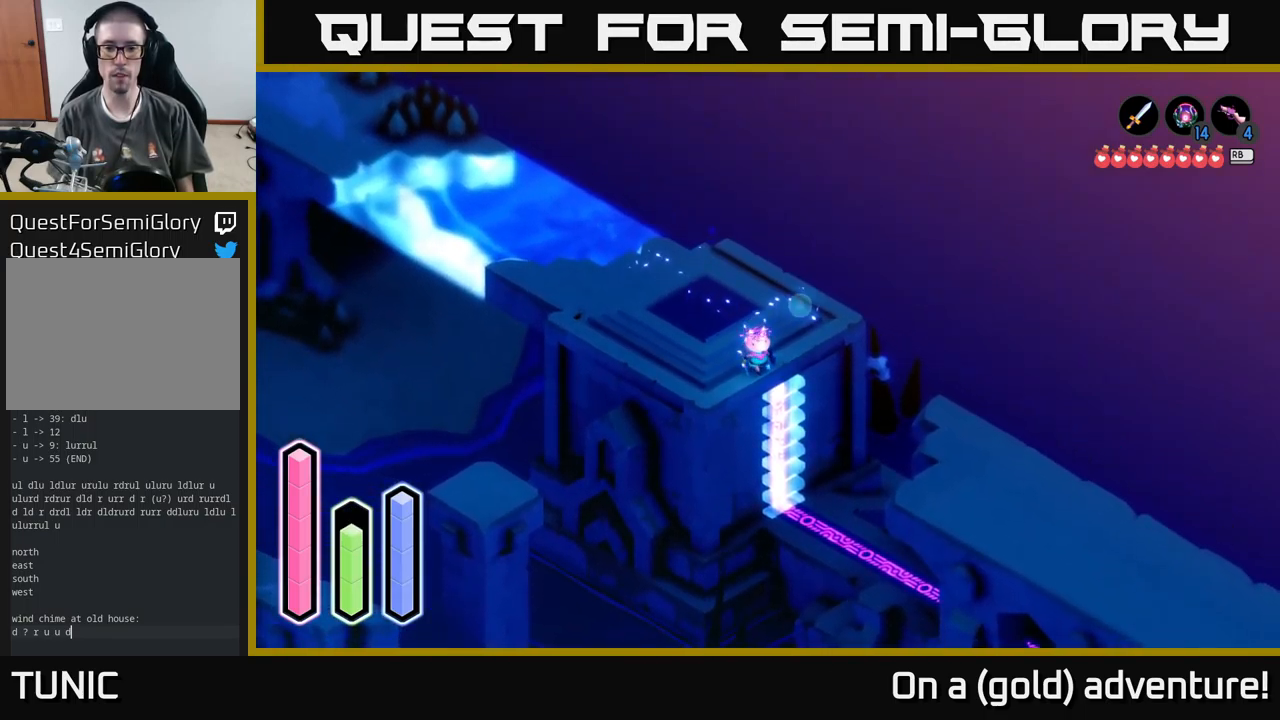
{"buttons": [], "left_stick": "down-right", "right_stick": "center", "events": [[100, "left_stick", "right"], [483, "left_stick", "down-right"]]}
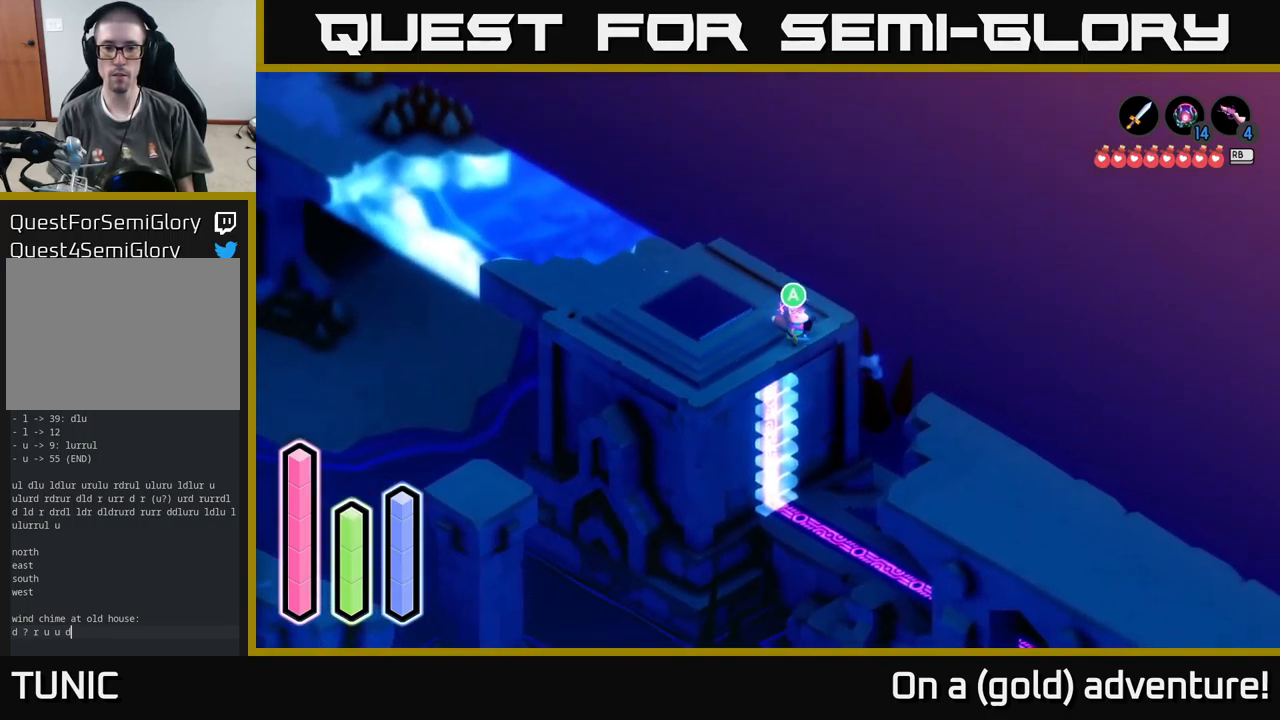
{"buttons": [], "left_stick": "down-right", "right_stick": "center", "events": [[66, "A", "down"], [400, "A", "up"]]}
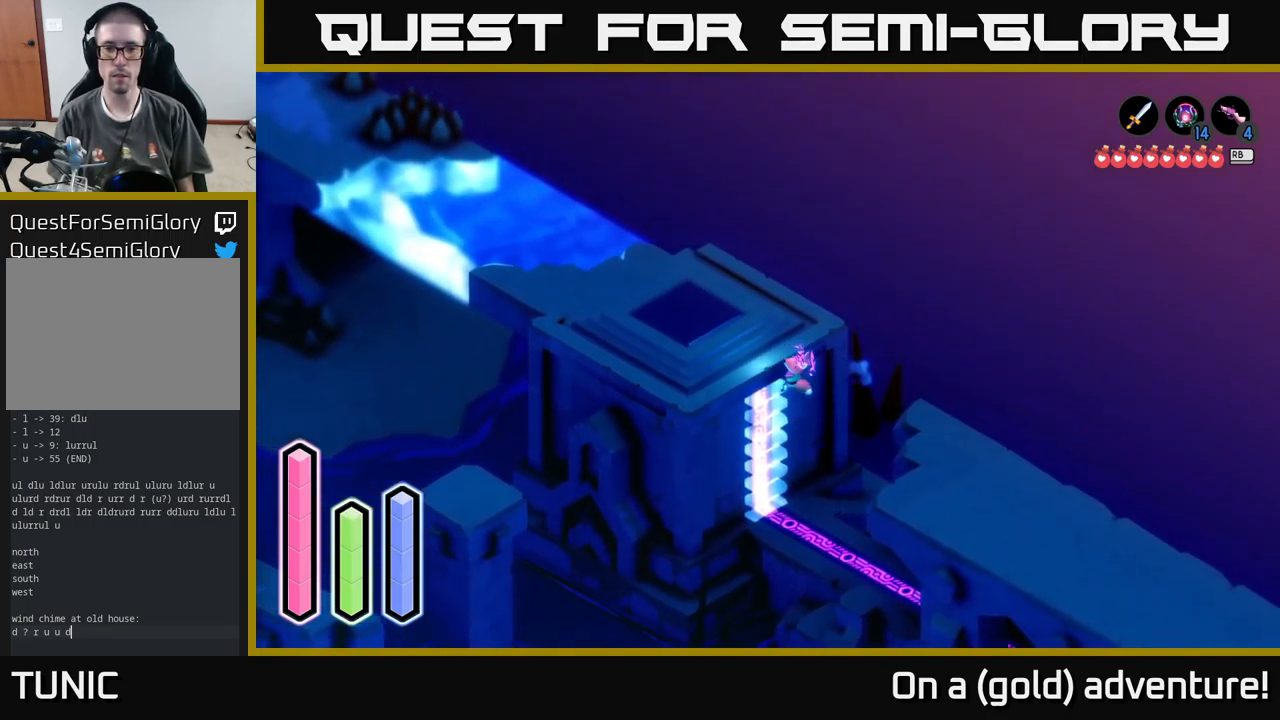
{"buttons": [], "left_stick": "up-left", "right_stick": "center", "events": [[200, "left_stick", "up-left"]]}